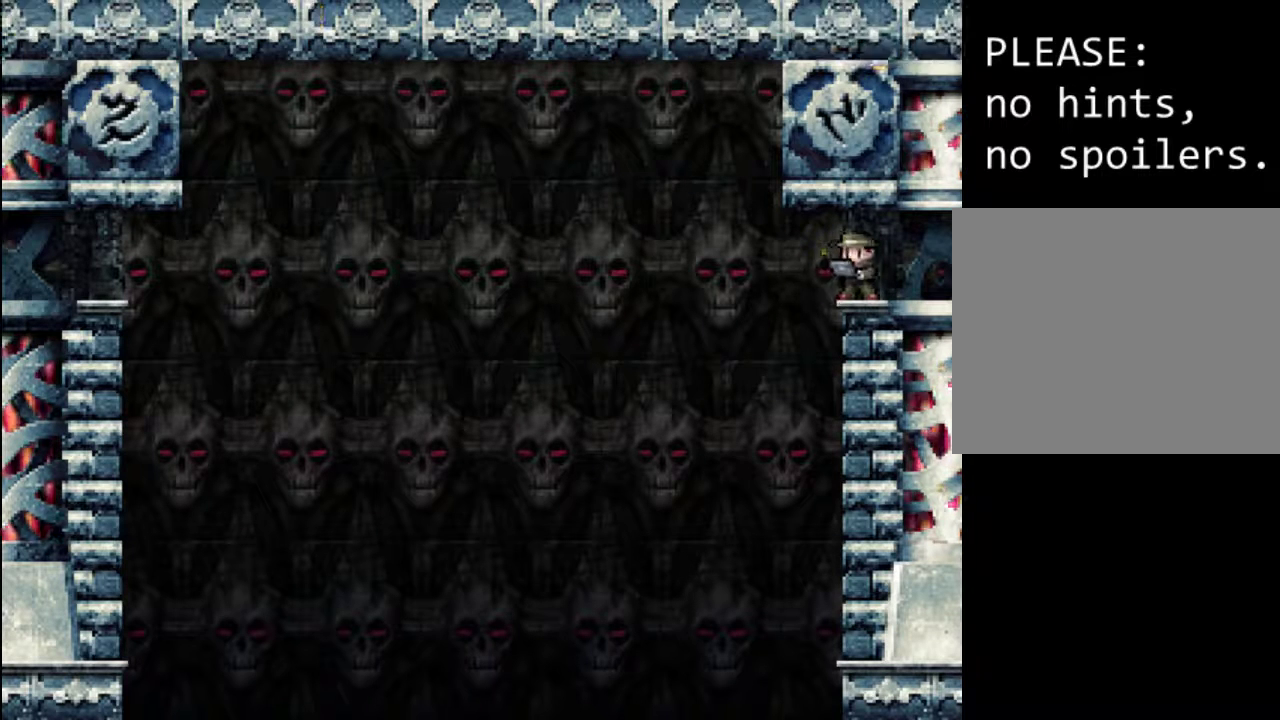
Gameplay with a controller (Xbox layout); each line is a JSON object with the inputs held at the frame after it. "events" lists button and stick changes between this image and that frame as [ms after this image, input, new state], when the widget could be followed in between. Not read: L3 R3 left_stick right_stick.
{"buttons": [], "events": [[200, "START", "up"]]}
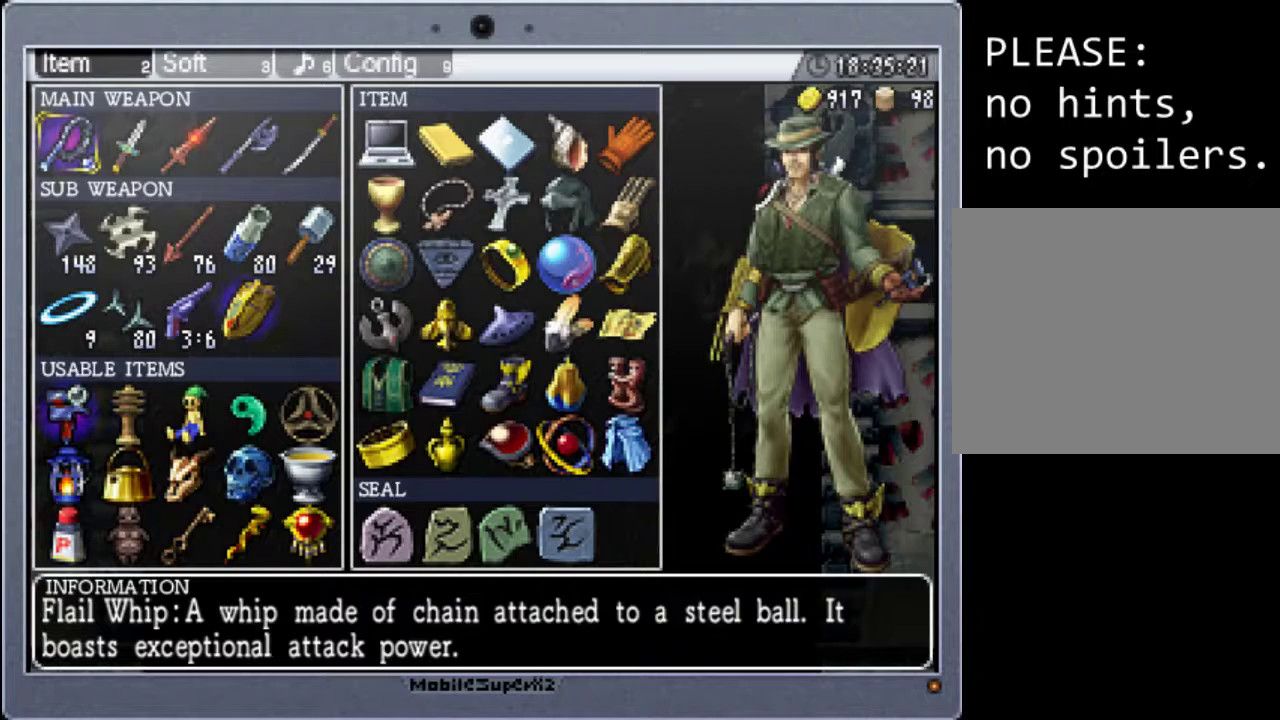
{"buttons": [], "events": []}
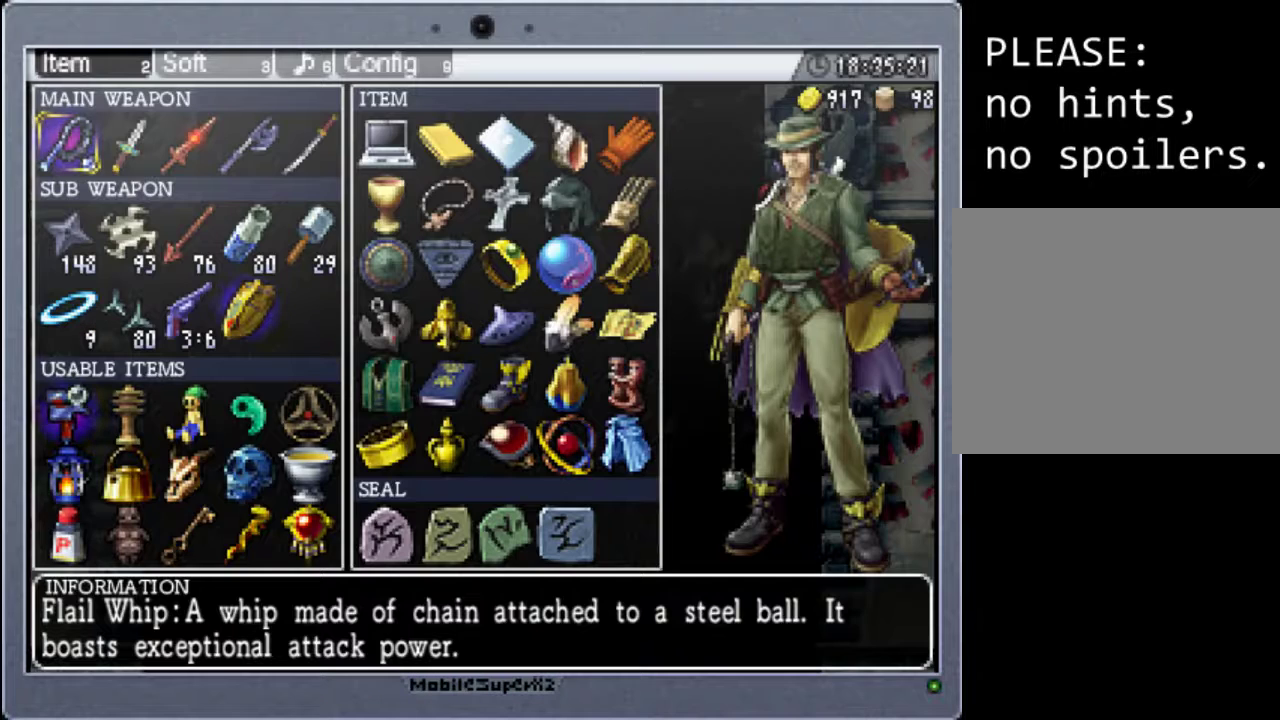
{"buttons": [], "events": []}
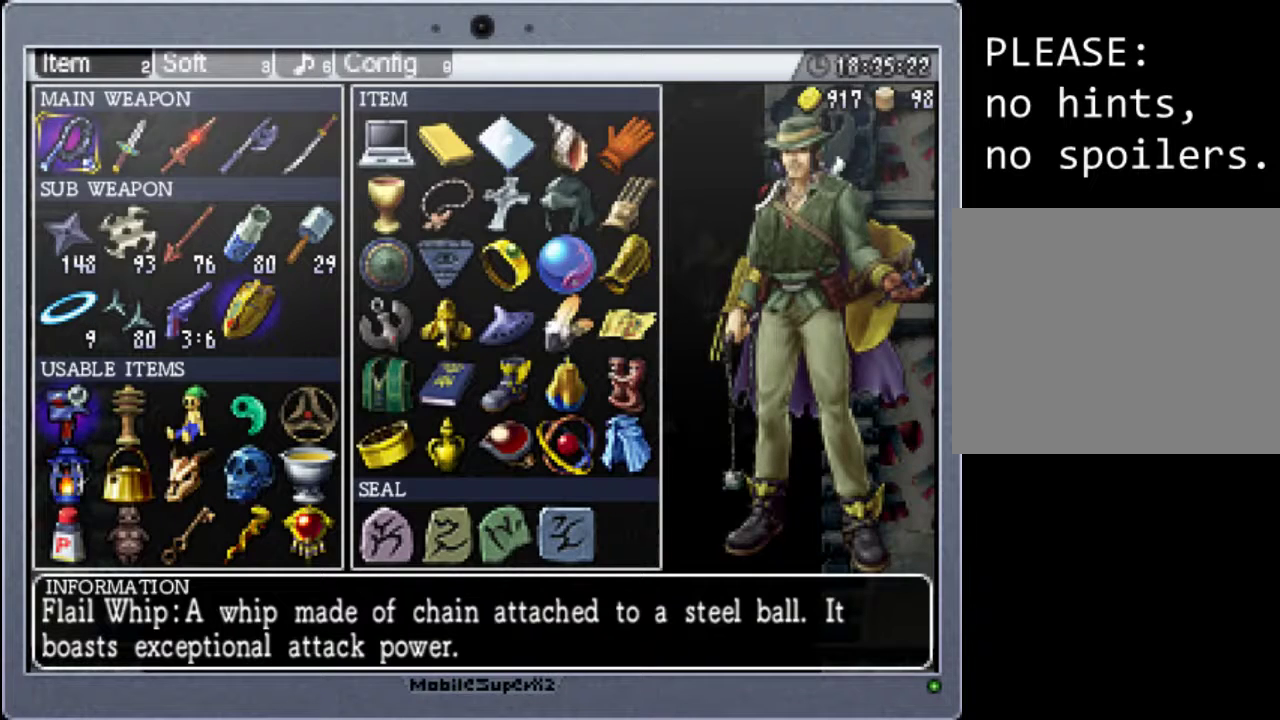
{"buttons": [], "events": []}
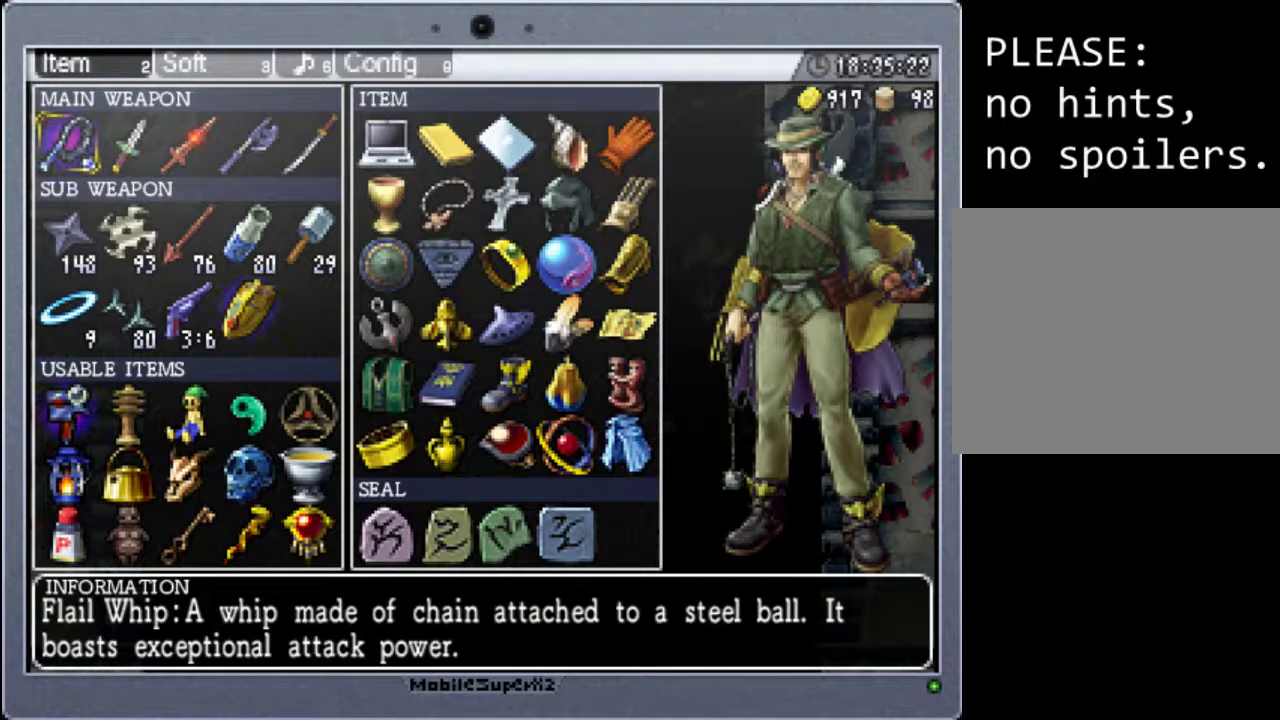
{"buttons": [], "events": []}
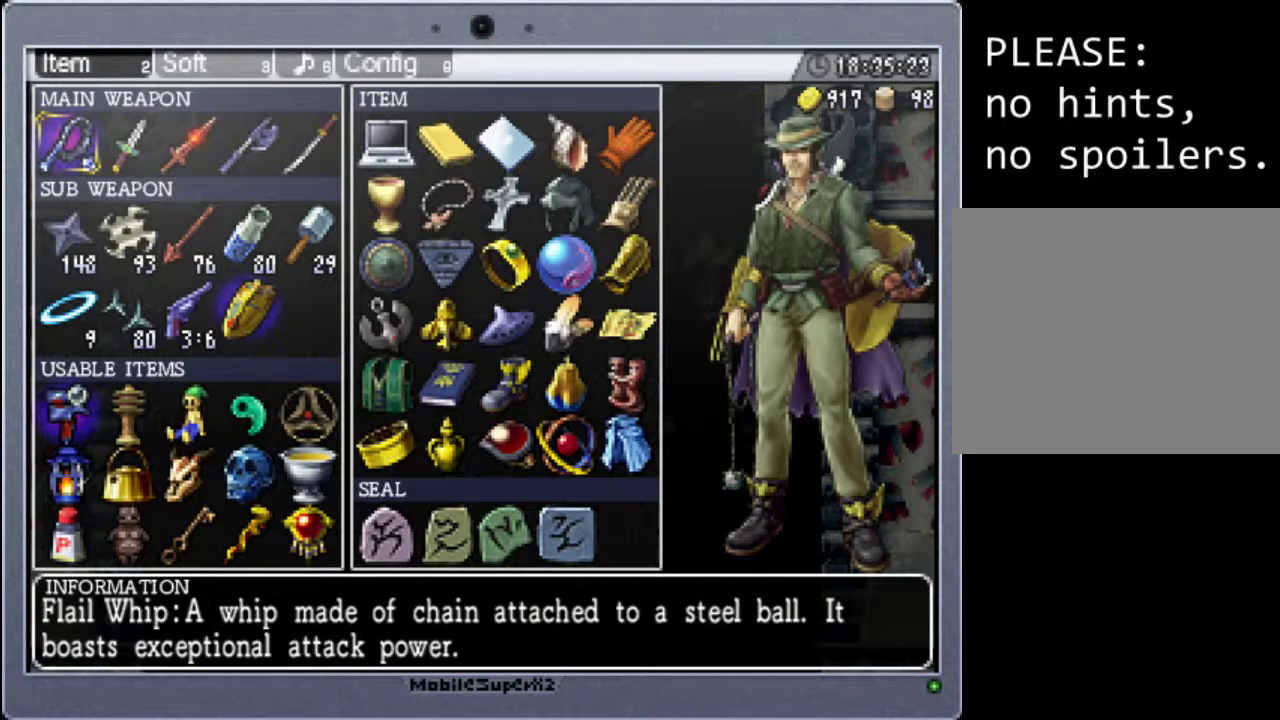
{"buttons": [], "events": []}
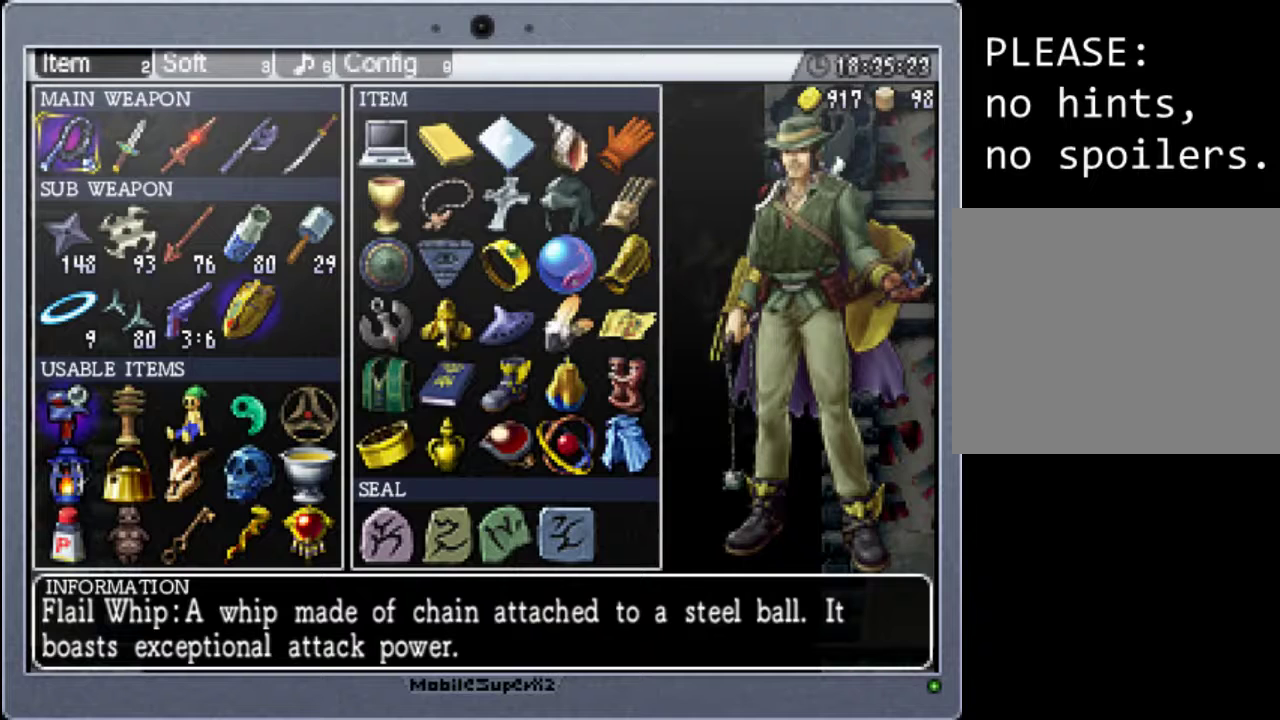
{"buttons": [], "events": []}
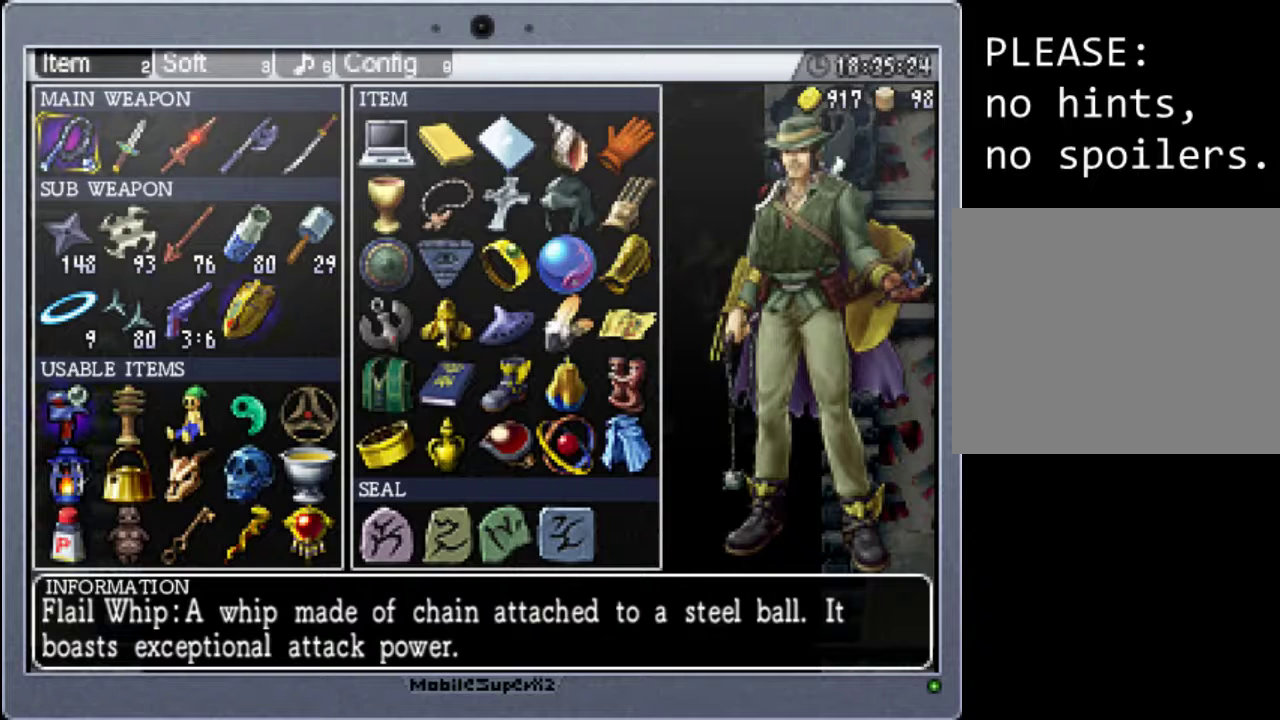
{"buttons": [], "events": []}
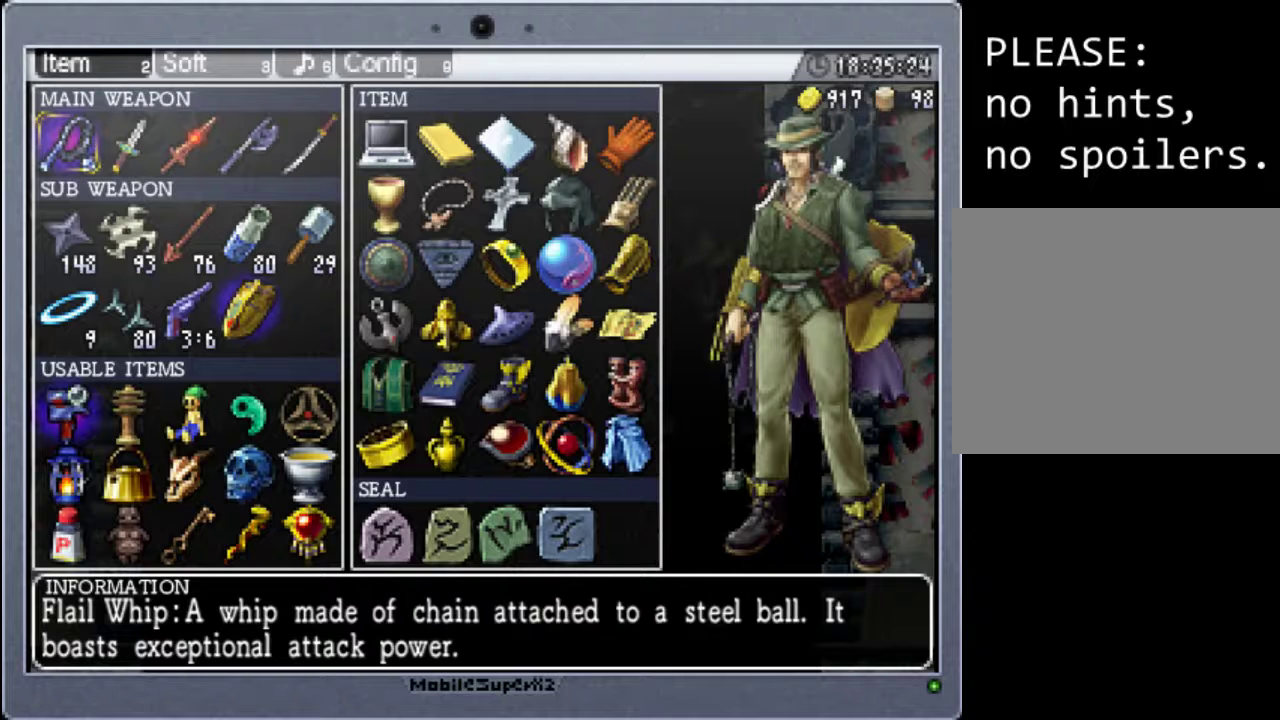
{"buttons": [], "events": []}
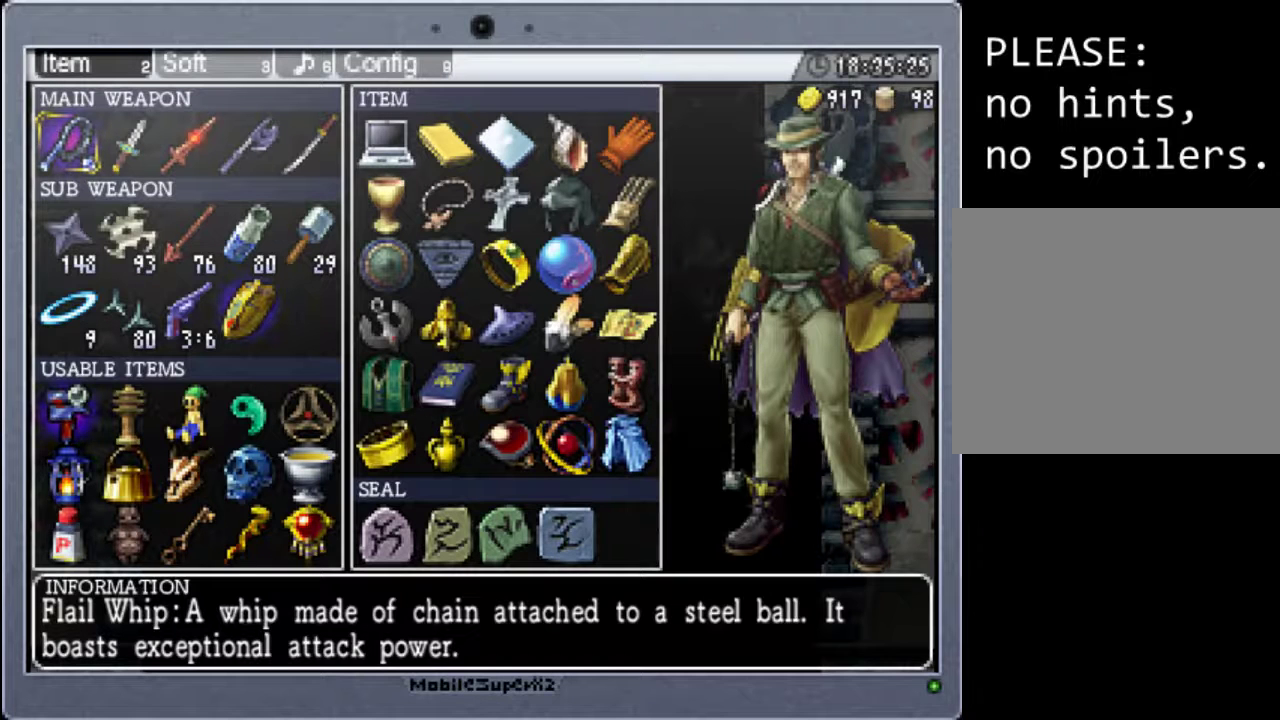
{"buttons": [], "events": []}
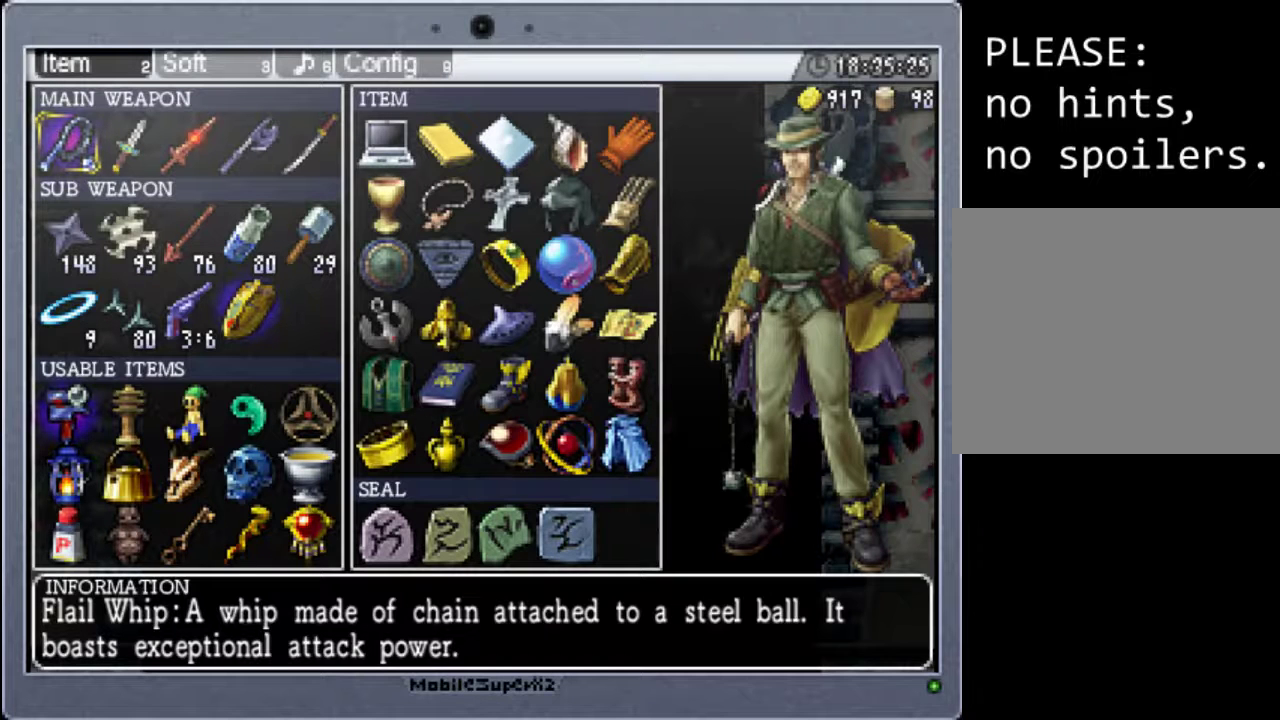
{"buttons": [], "events": [[67, "DPAD_DOWN", "down"], [200, "DPAD_DOWN", "up"], [300, "DPAD_DOWN", "down"], [433, "DPAD_DOWN", "up"]]}
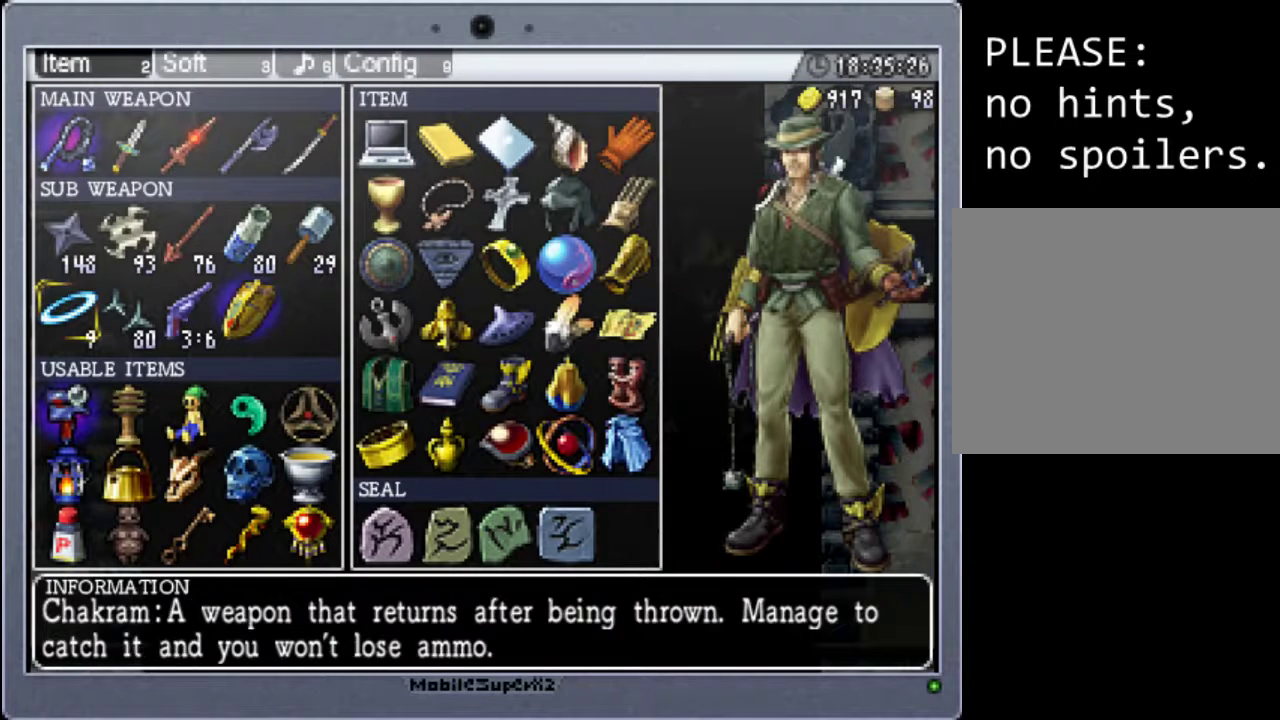
{"buttons": [], "events": [[33, "DPAD_DOWN", "down"], [67, "DPAD_DOWN", "up"], [233, "DPAD_DOWN", "down"], [367, "DPAD_DOWN", "up"]]}
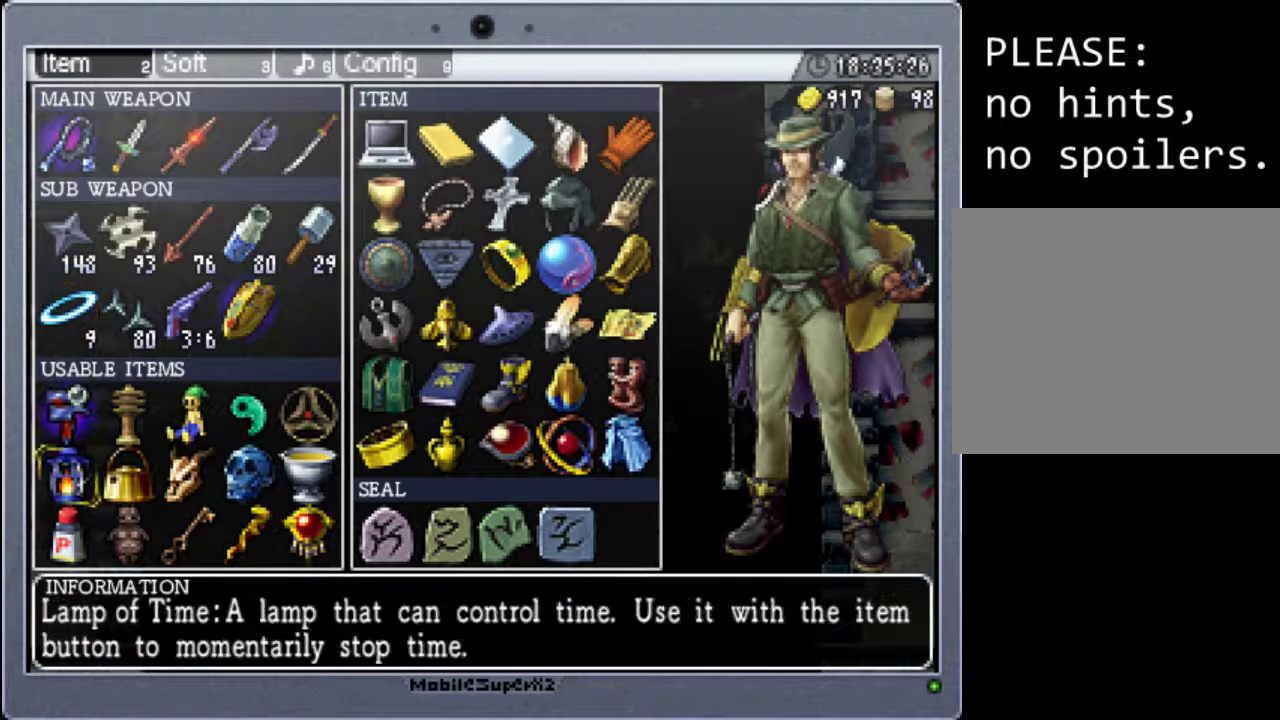
{"buttons": [], "events": [[100, "DPAD_RIGHT", "down"], [233, "DPAD_RIGHT", "up"], [367, "DPAD_RIGHT", "down"], [467, "DPAD_RIGHT", "up"]]}
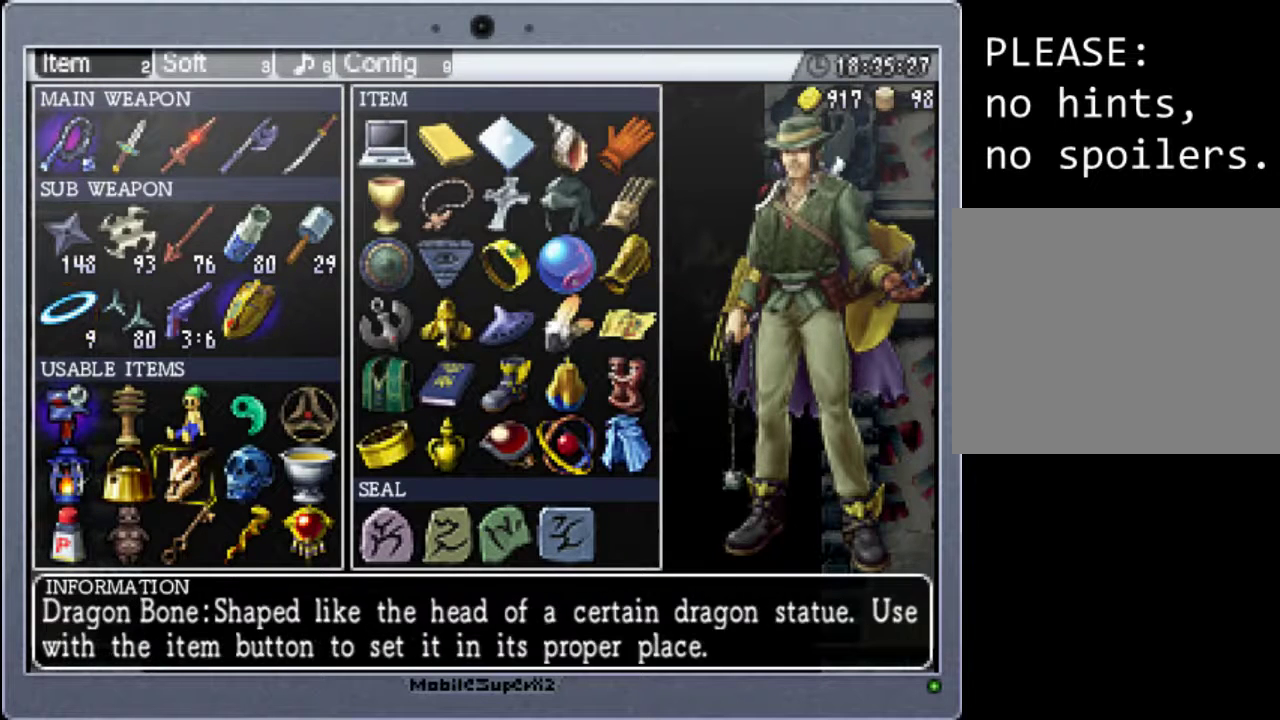
{"buttons": [], "events": [[133, "DPAD_UP", "down"], [267, "DPAD_UP", "up"]]}
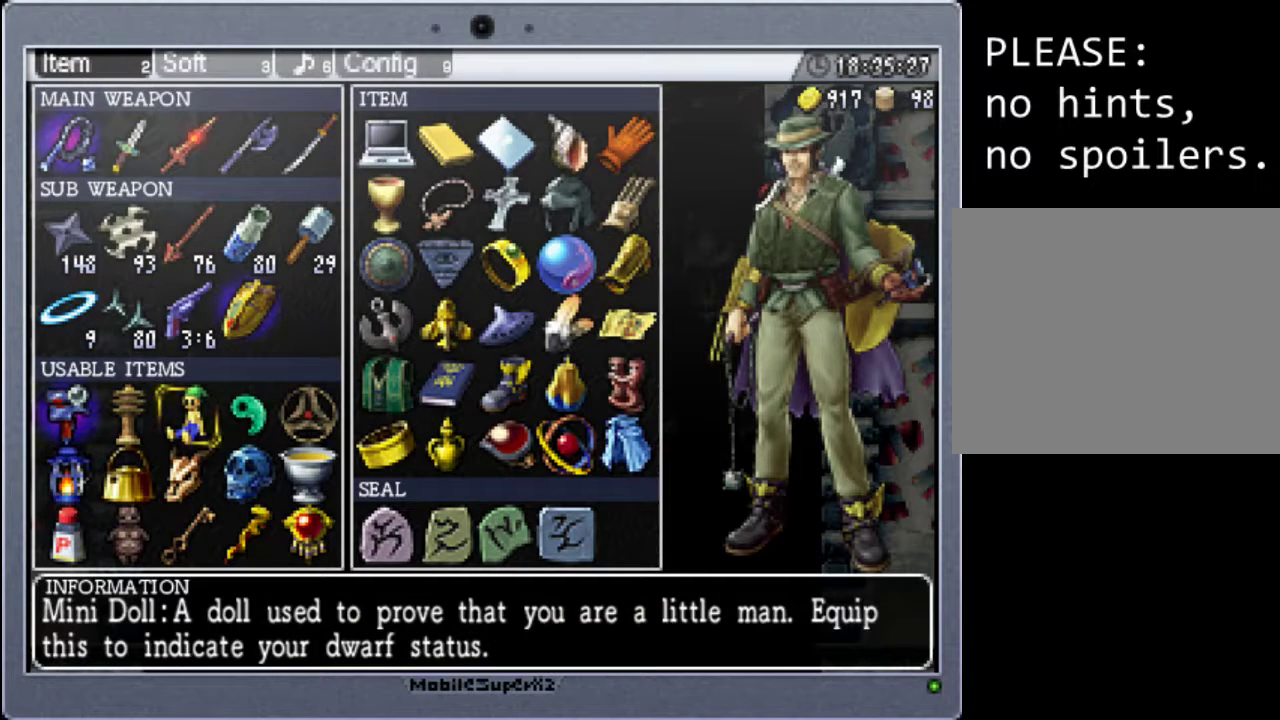
{"buttons": ["START"], "events": [[100, "A", "down"], [200, "A", "up"], [400, "START", "down"]]}
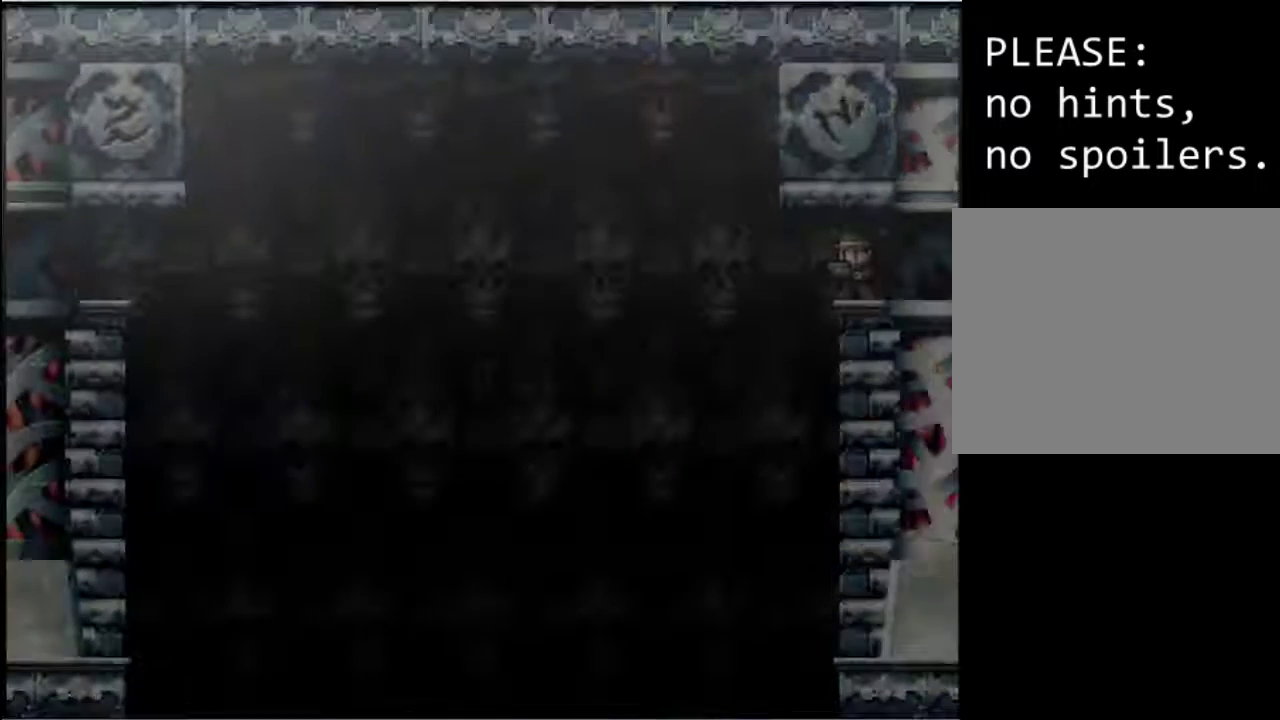
{"buttons": ["Y"], "events": [[67, "START", "up"], [233, "Y", "down"]]}
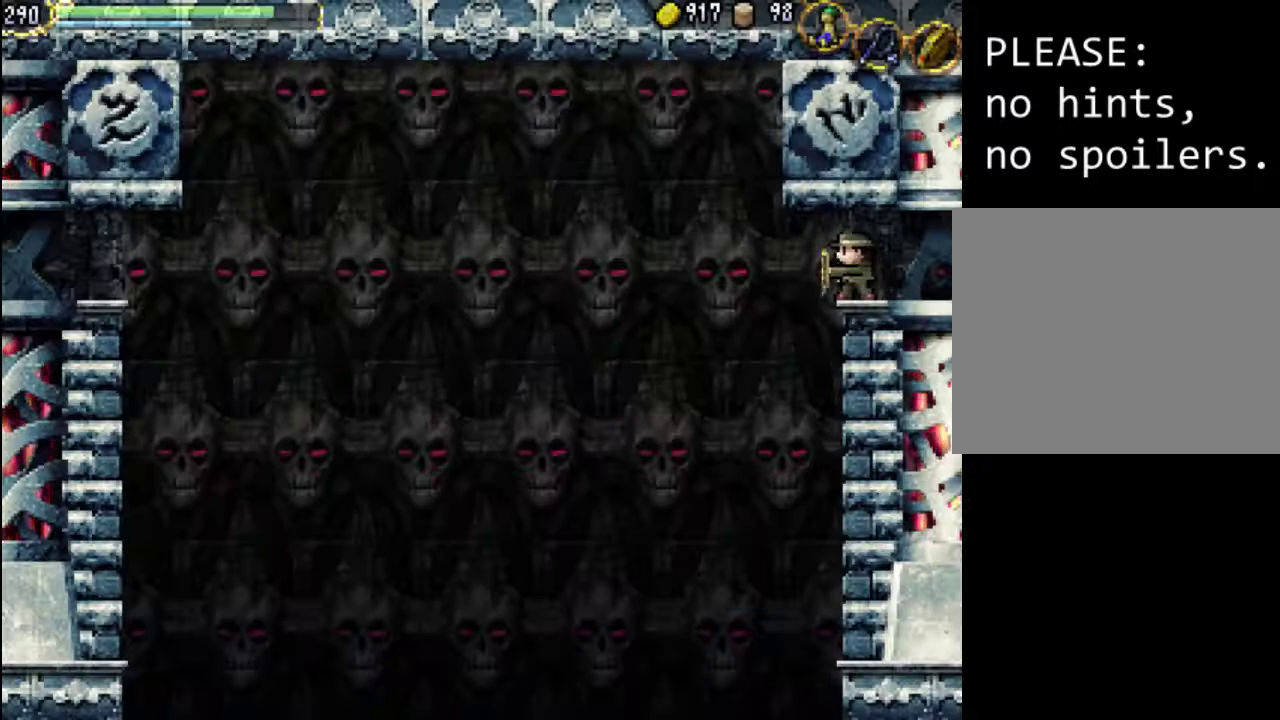
{"buttons": ["START"], "events": [[67, "Y", "up"], [367, "START", "down"]]}
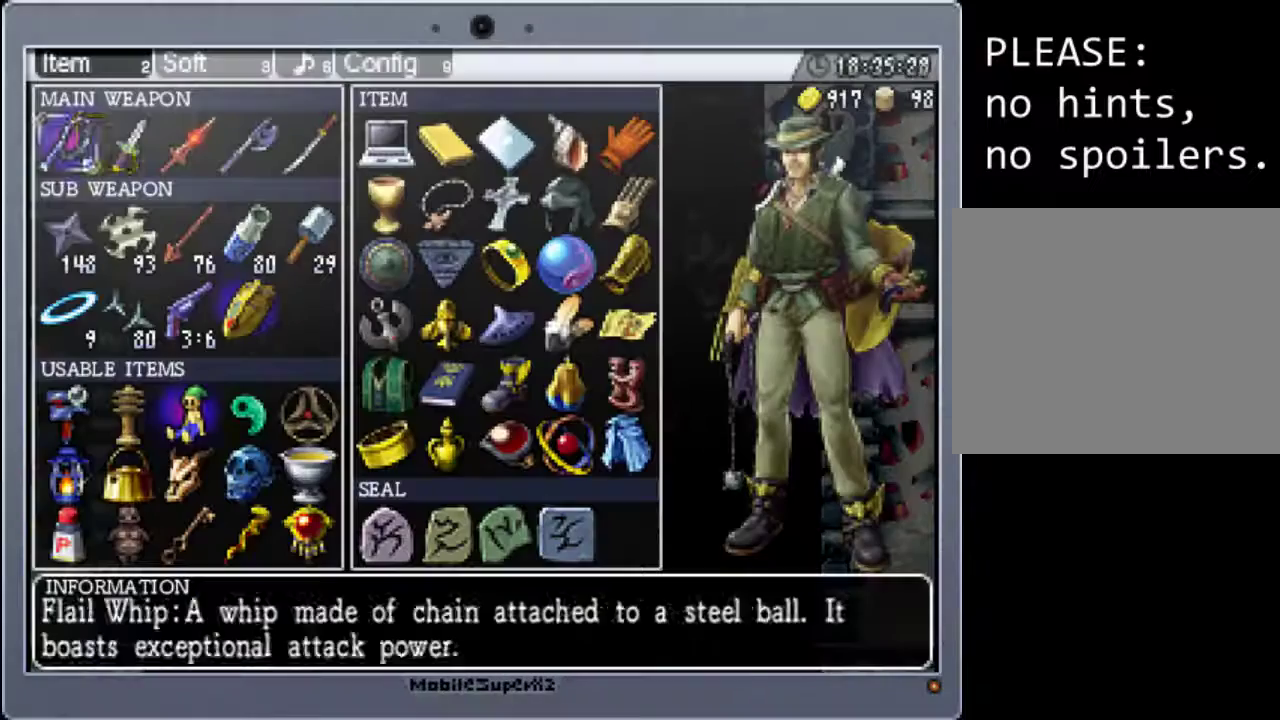
{"buttons": [], "events": [[33, "START", "up"], [267, "DPAD_RIGHT", "down"], [400, "DPAD_RIGHT", "up"]]}
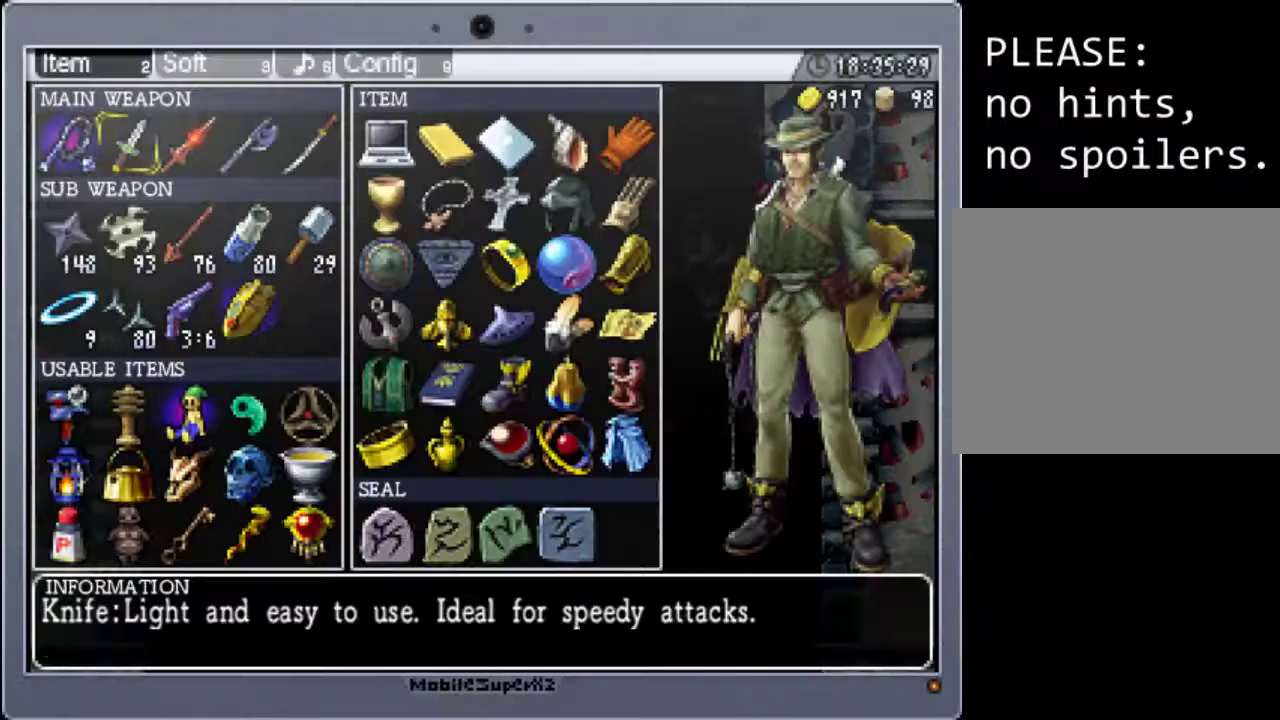
{"buttons": [], "events": [[67, "DPAD_RIGHT", "down"], [100, "DPAD_RIGHT", "up"], [200, "DPAD_DOWN", "down"], [300, "DPAD_DOWN", "up"], [367, "DPAD_DOWN", "down"], [467, "DPAD_DOWN", "up"]]}
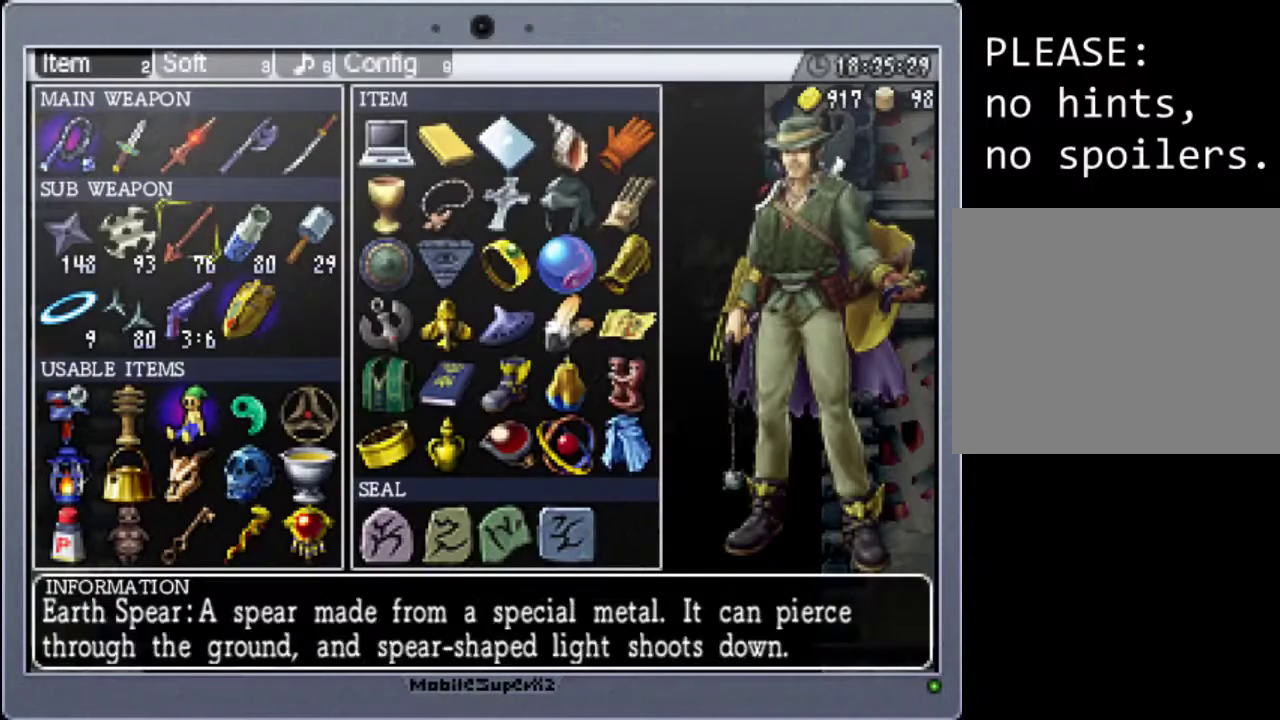
{"buttons": ["DPAD_RIGHT"], "events": [[67, "DPAD_DOWN", "down"], [133, "DPAD_DOWN", "up"], [233, "DPAD_DOWN", "down"], [333, "DPAD_DOWN", "up"], [467, "DPAD_RIGHT", "down"]]}
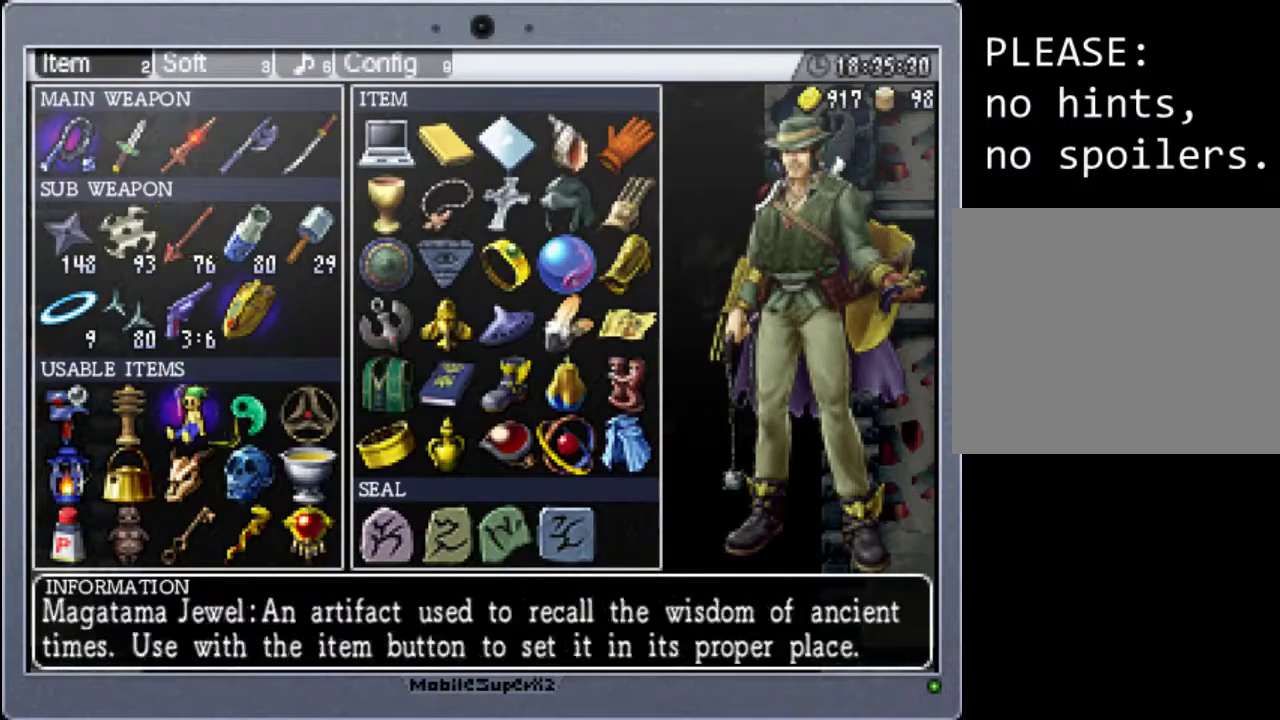
{"buttons": ["START"], "events": [[67, "DPAD_RIGHT", "up"], [100, "A", "down"], [233, "A", "up"], [400, "START", "down"]]}
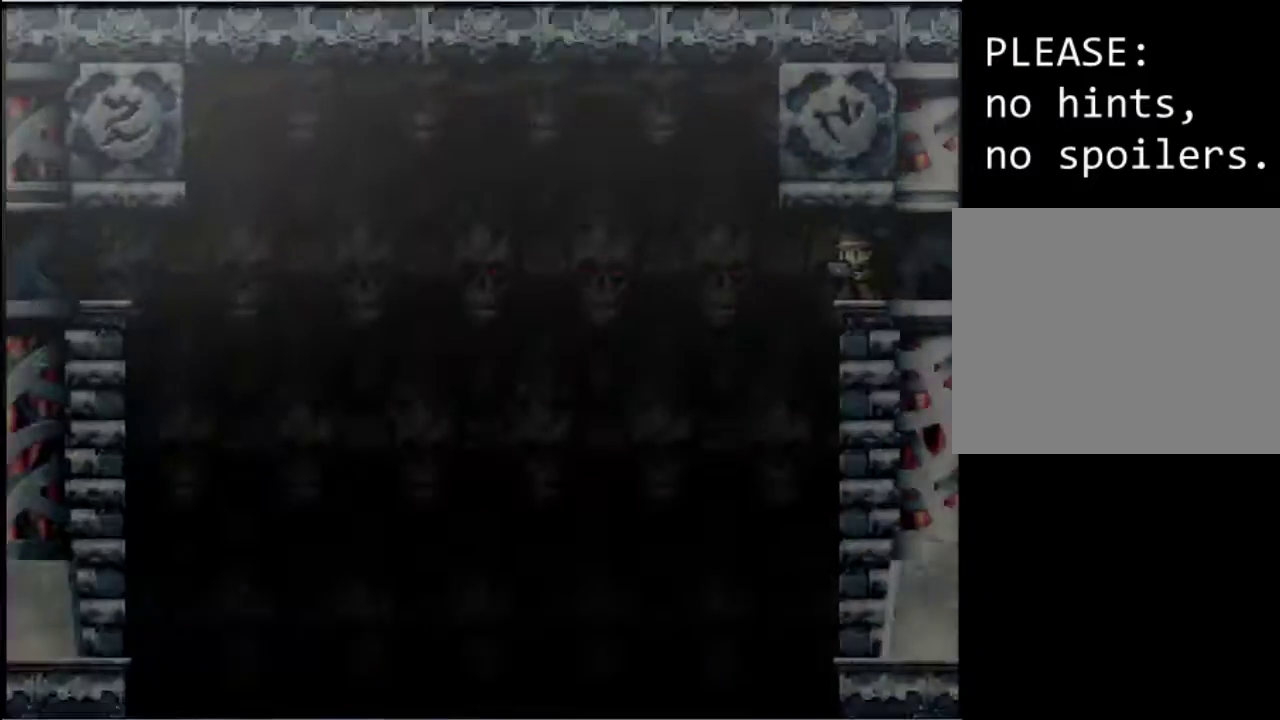
{"buttons": ["Y"], "events": [[67, "START", "up"], [233, "Y", "down"]]}
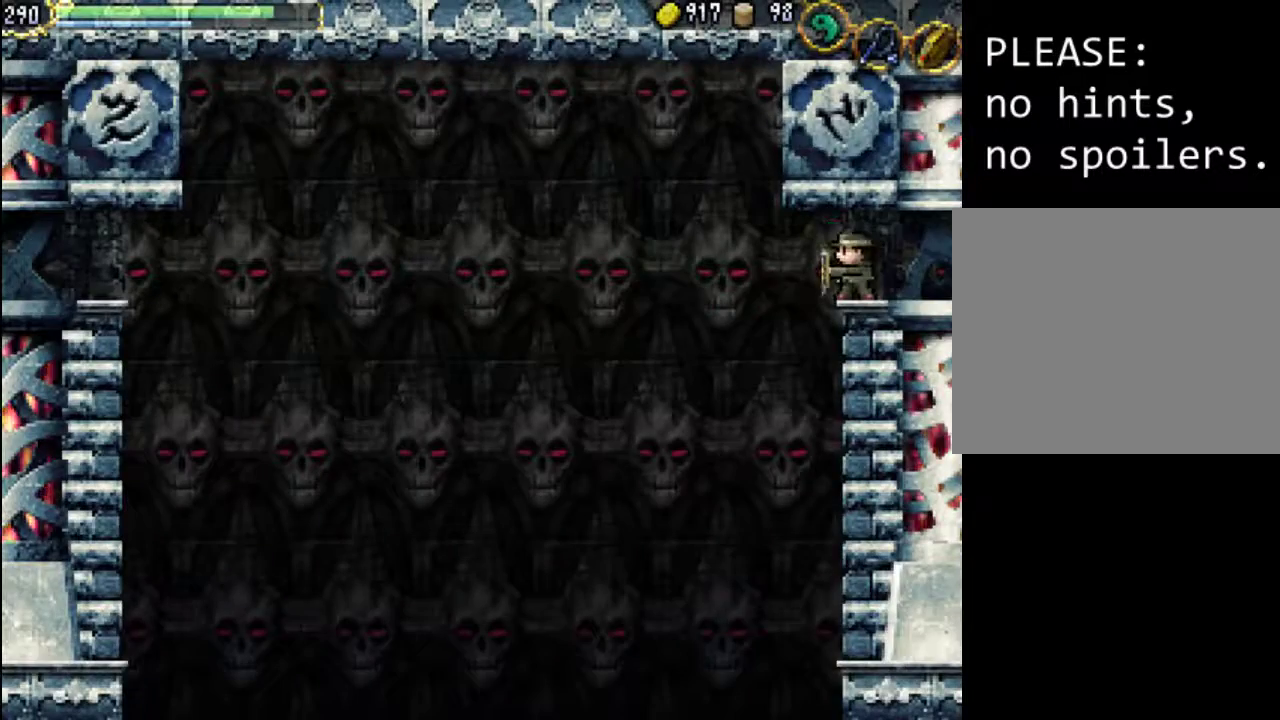
{"buttons": ["START"], "events": [[133, "Y", "up"], [433, "START", "down"]]}
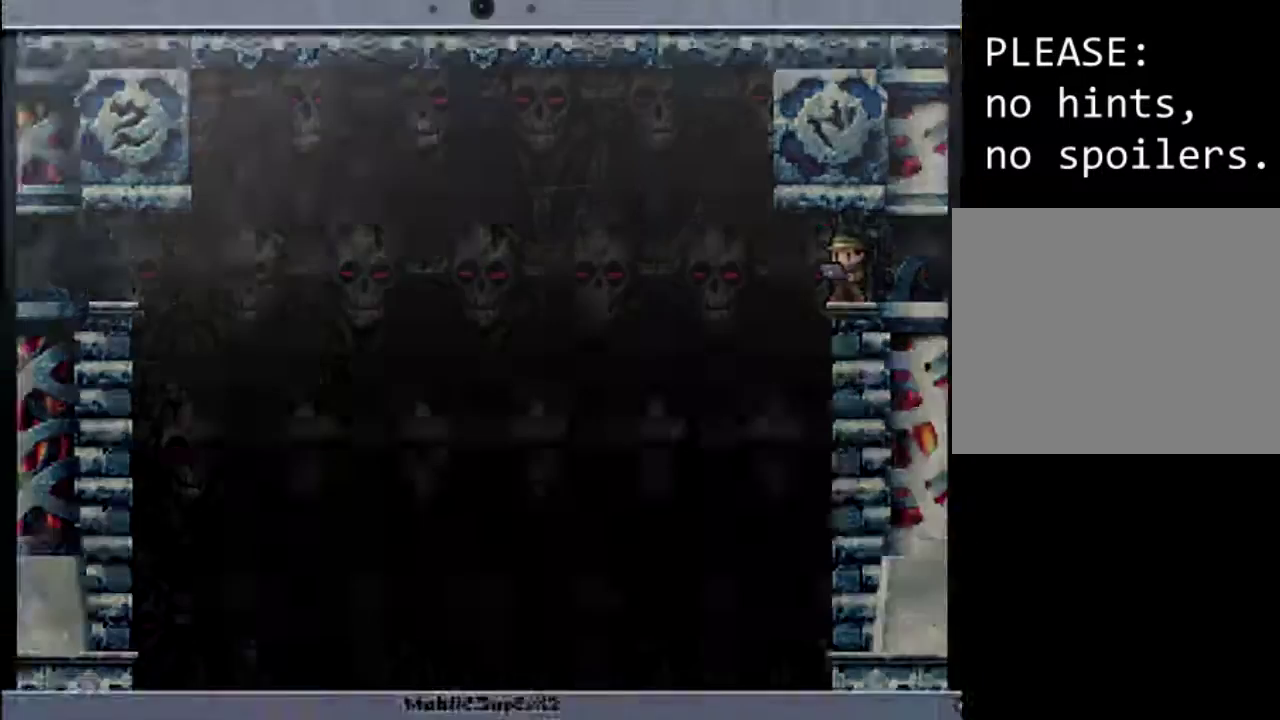
{"buttons": [], "events": [[100, "START", "up"], [433, "DPAD_DOWN", "down"], [500, "DPAD_DOWN", "up"]]}
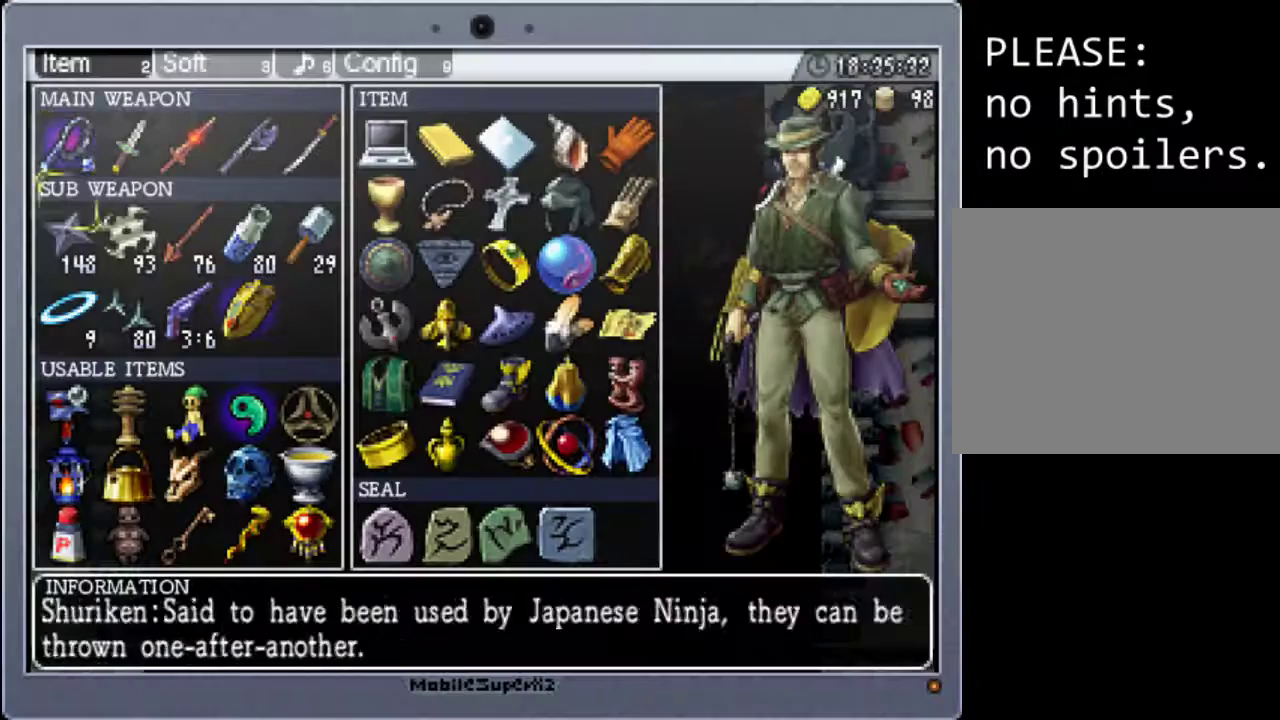
{"buttons": ["DPAD_DOWN"], "events": [[100, "DPAD_DOWN", "down"], [200, "DPAD_DOWN", "up"], [300, "DPAD_DOWN", "down"], [400, "DPAD_DOWN", "up"], [500, "DPAD_DOWN", "down"]]}
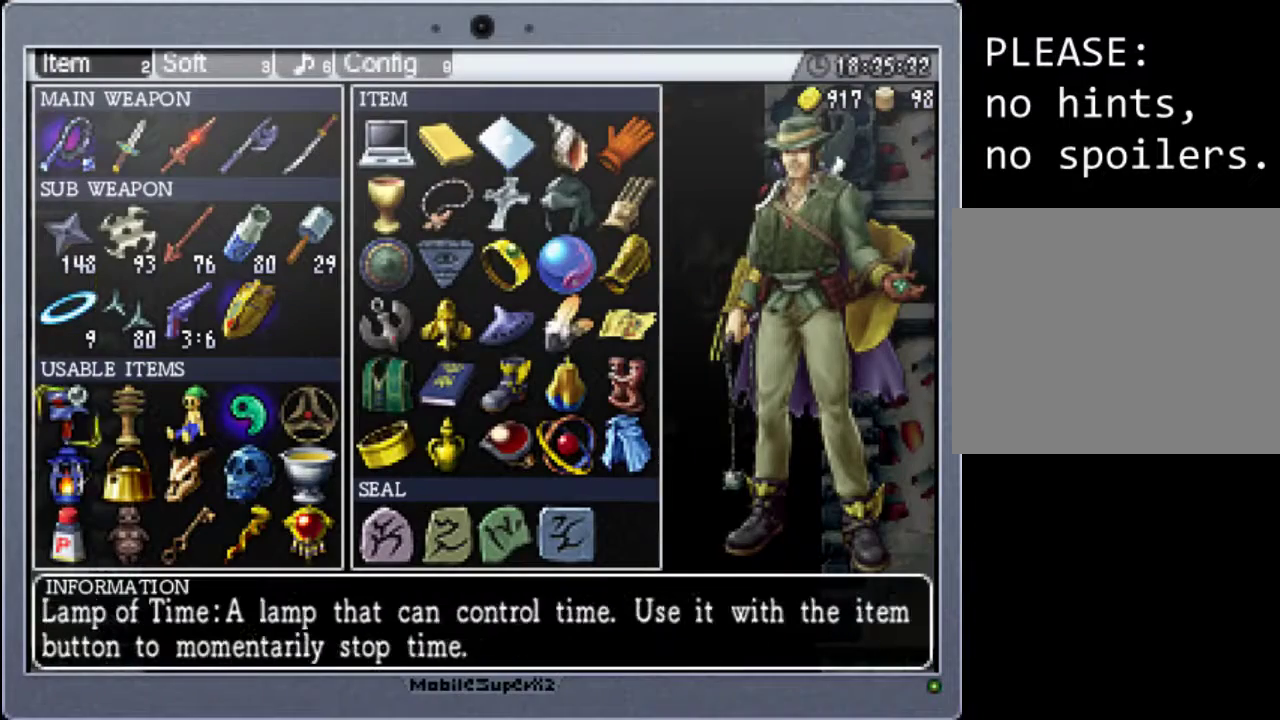
{"buttons": [], "events": [[100, "DPAD_DOWN", "up"]]}